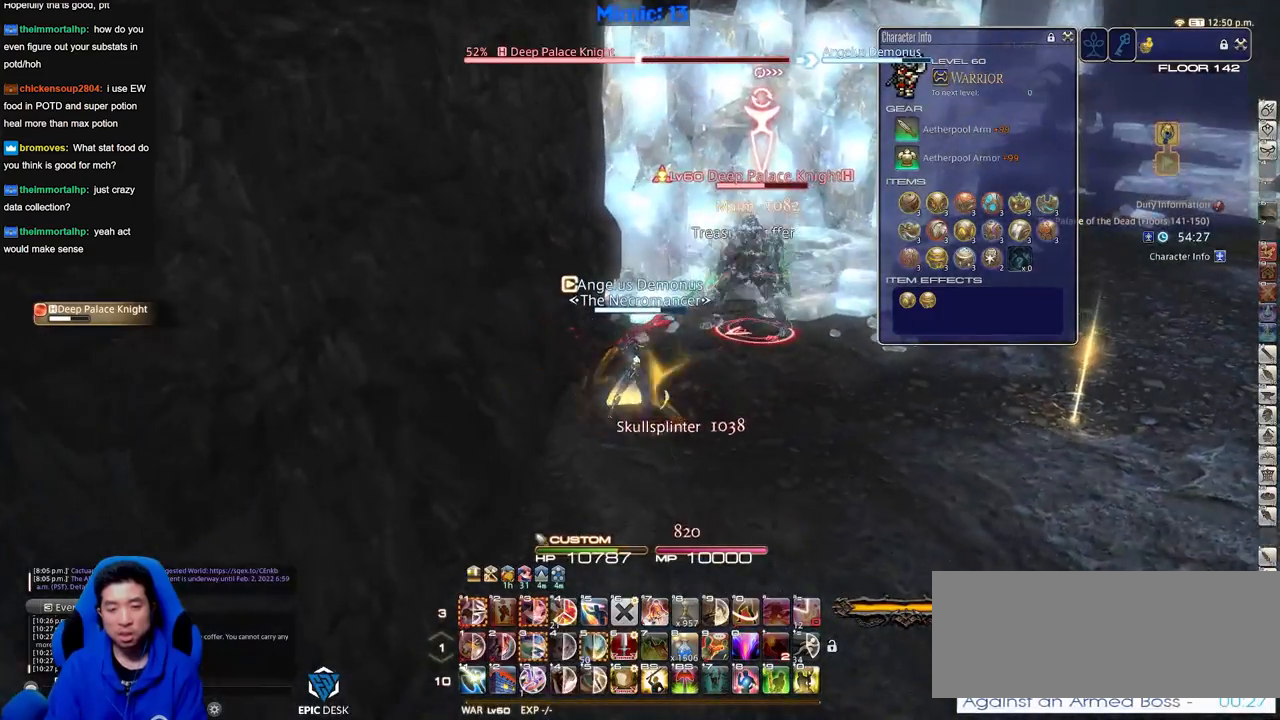
Gameplay with keyboard; each line is a JSON object with the keys held at the frame after it. "events" lists presses ("down") and releases ("up") of ".", "/", "0", "1", "2", "3", "4", "5", "6", "7", "8", "9", "a", "alt_l", "alt_r", "b", "backslash", "backspace", "c", "caps_lock", "comma", "ctrl_l", "ctrl_r", "d", "down", "e", "equals", "escape", "f", "f1", "f10", "f11", "f12", "f2", "f3", "f4", "f5", "f6", "f7", "f8", "f9", "g", "h", "i", "j", "k", "l", "lbracket", "left", "m", "minus", "n", "o", "p", "q", "quote", "r", "rbracket", "return", "right", "s", "semicolon", "shift_l", "shift_r", "space", "super", "t", "tab", "tilde", "u", "up", "v", "w", "x", "y" and "z" between this image and that frame as [ms after this image, input, new state], when the widget could be followed in between. No other keys are recorded. Mouse input is not recorded.
{"keys": ["w"], "events": [[234, "rbracket", "down"], [334, "d", "down"], [384, "rbracket", "up"], [384, "w", "down"], [467, "d", "up"]]}
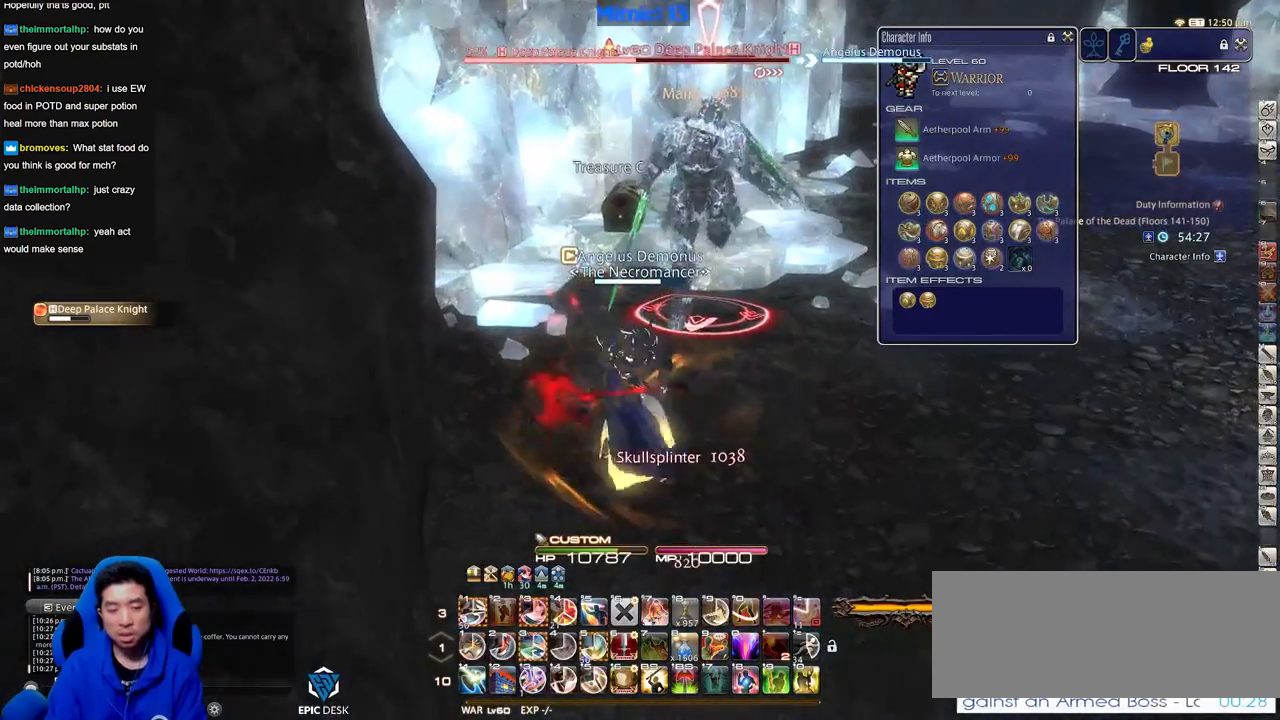
{"keys": ["p"], "events": [[16, "w", "up"], [117, "w", "down"], [250, "w", "up"], [300, "w", "down"], [400, "w", "up"], [484, "p", "down"]]}
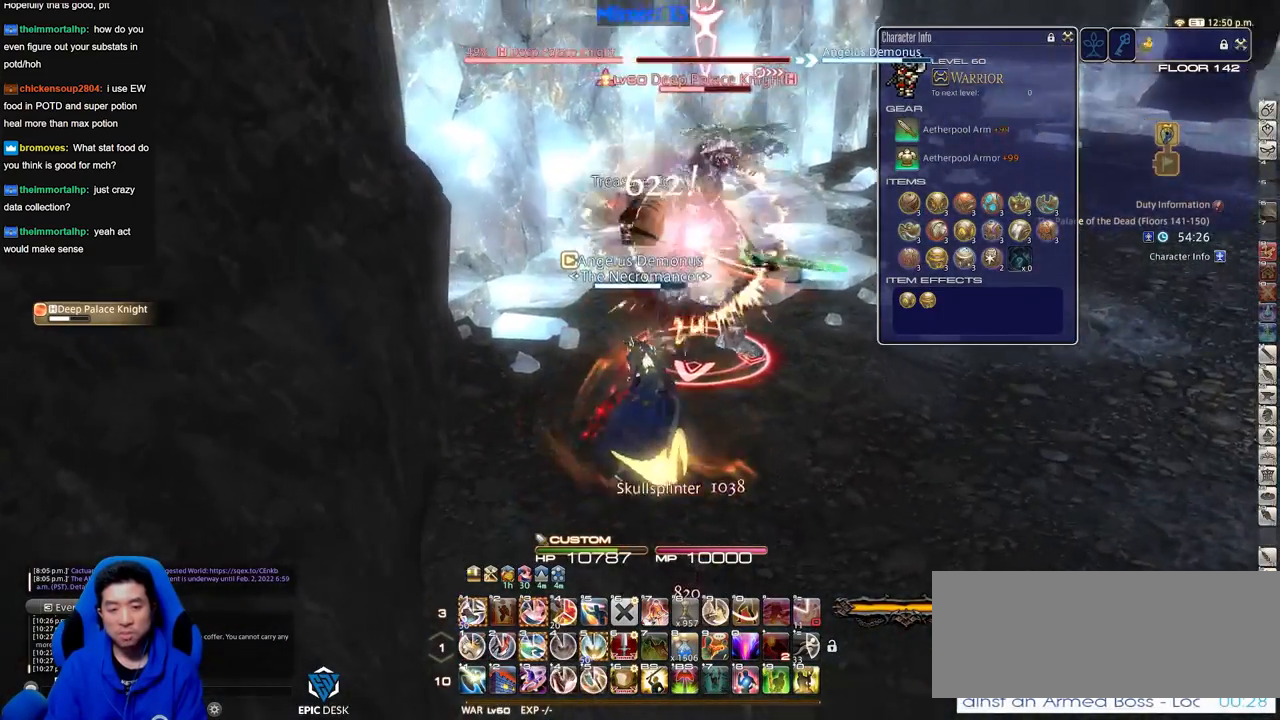
{"keys": ["rbracket"], "events": [[134, "3", "down"], [217, "3", "up"], [267, "3", "down"], [367, "3", "up"], [367, "p", "up"], [501, "rbracket", "down"]]}
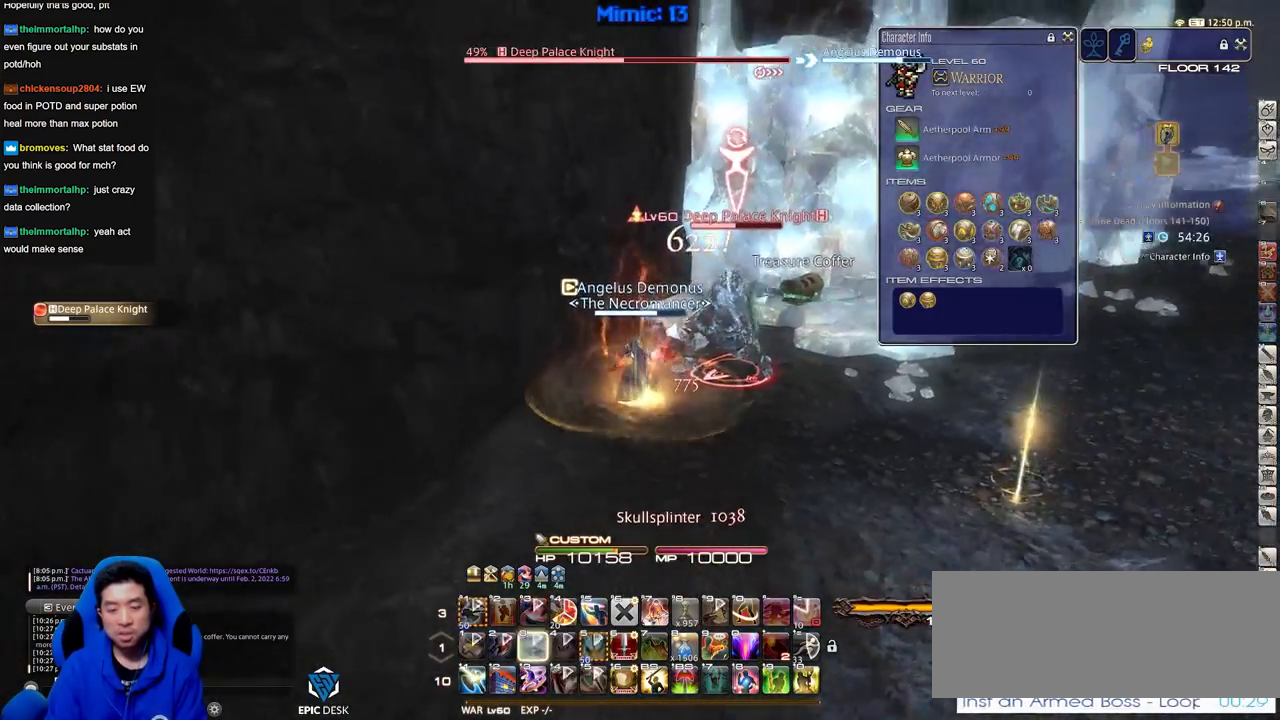
{"keys": [], "events": [[150, "rbracket", "up"], [217, "rbracket", "down"], [317, "rbracket", "up"]]}
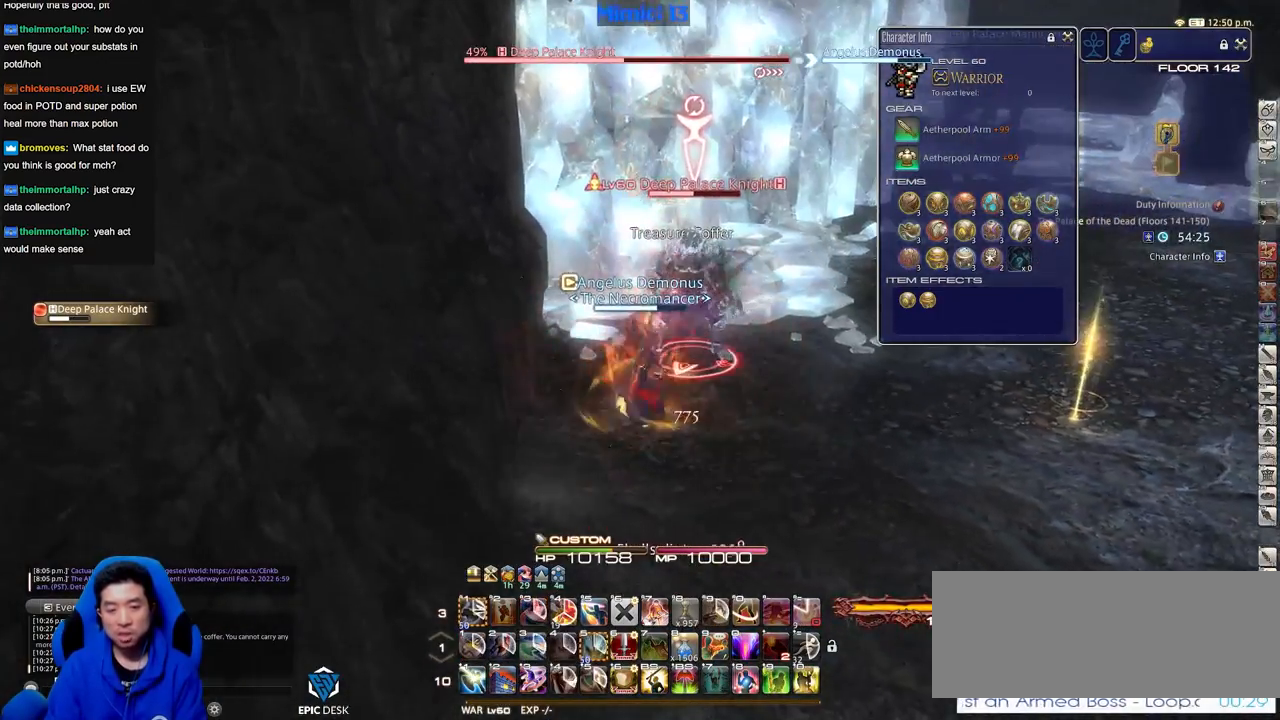
{"keys": [], "events": [[184, "rbracket", "down"], [284, "rbracket", "up"]]}
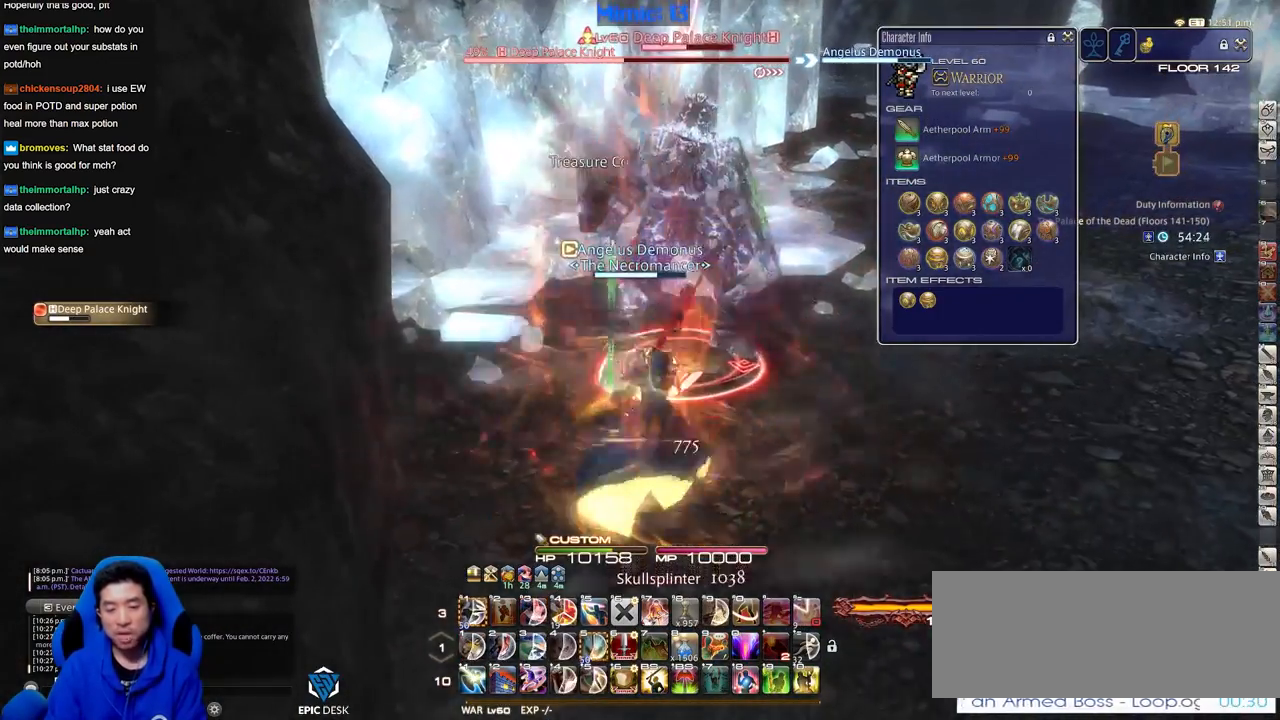
{"keys": ["p"], "events": [[400, "p", "down"]]}
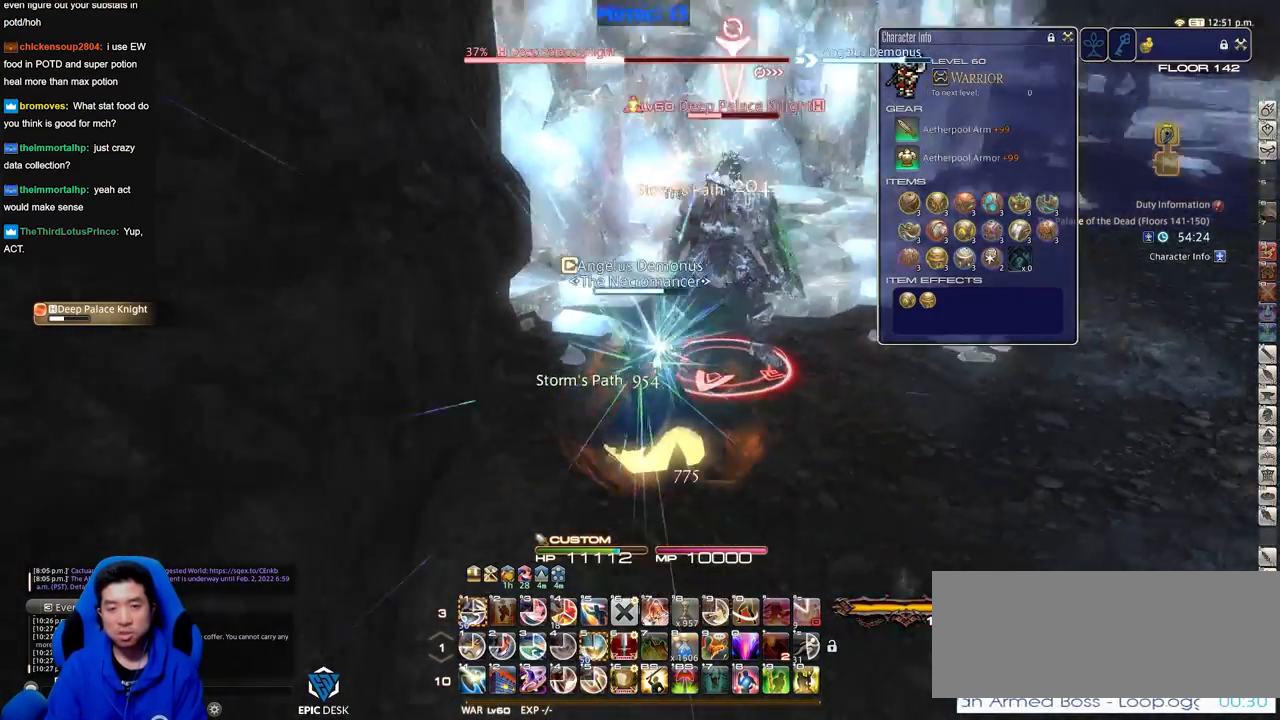
{"keys": ["alt_r"], "events": [[84, "p", "up"], [367, "alt_r", "down"]]}
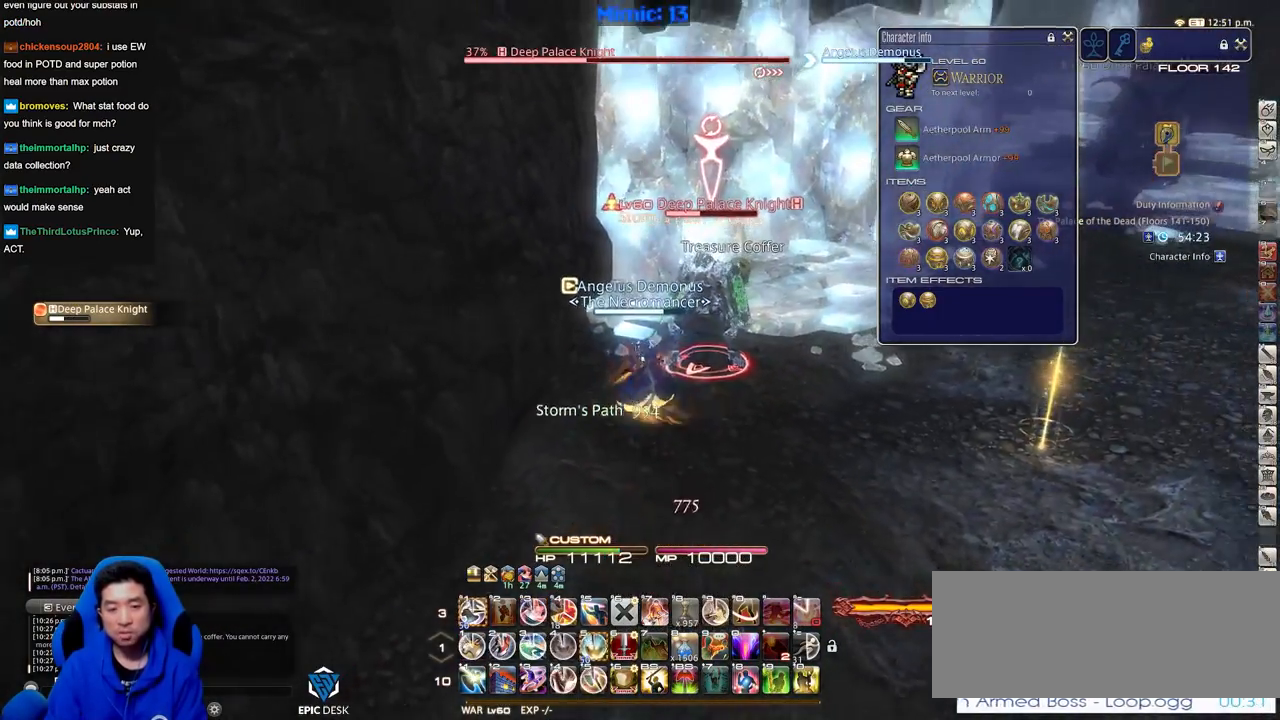
{"keys": ["lbracket"], "events": [[183, "1", "down"], [283, "1", "up"], [333, "alt_r", "up"], [383, "lbracket", "down"]]}
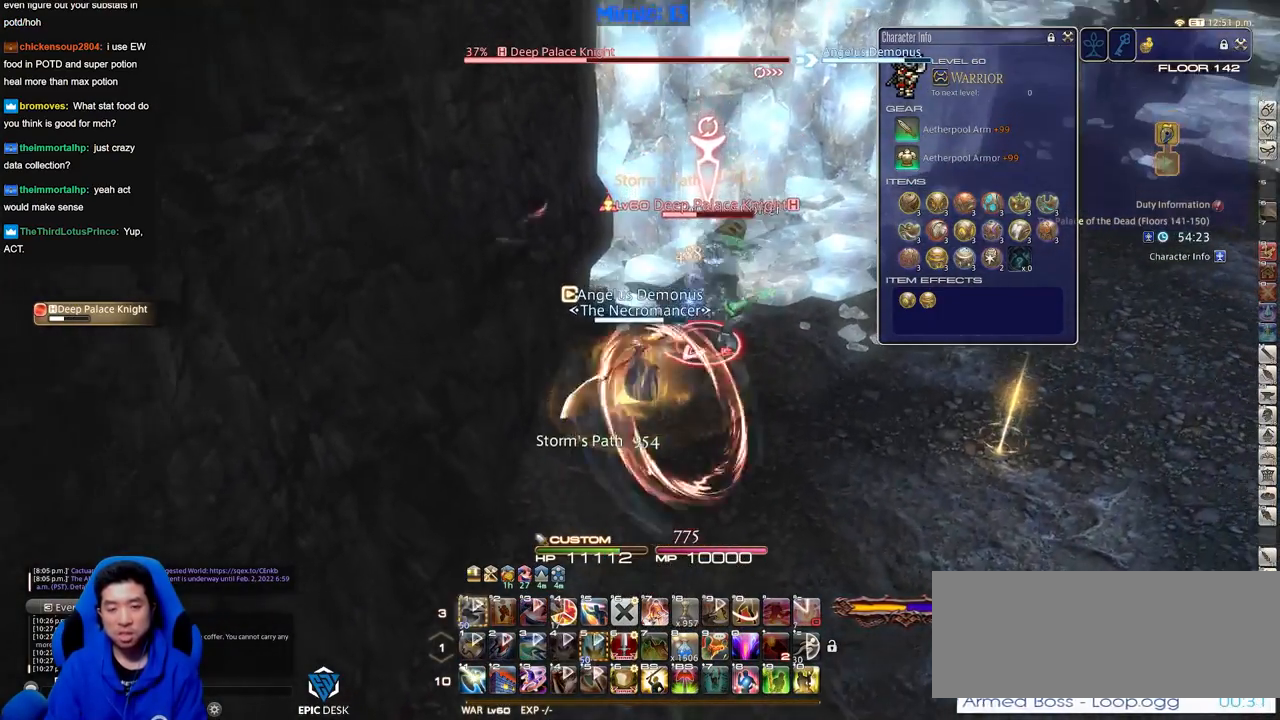
{"keys": [], "events": [[17, "lbracket", "up"]]}
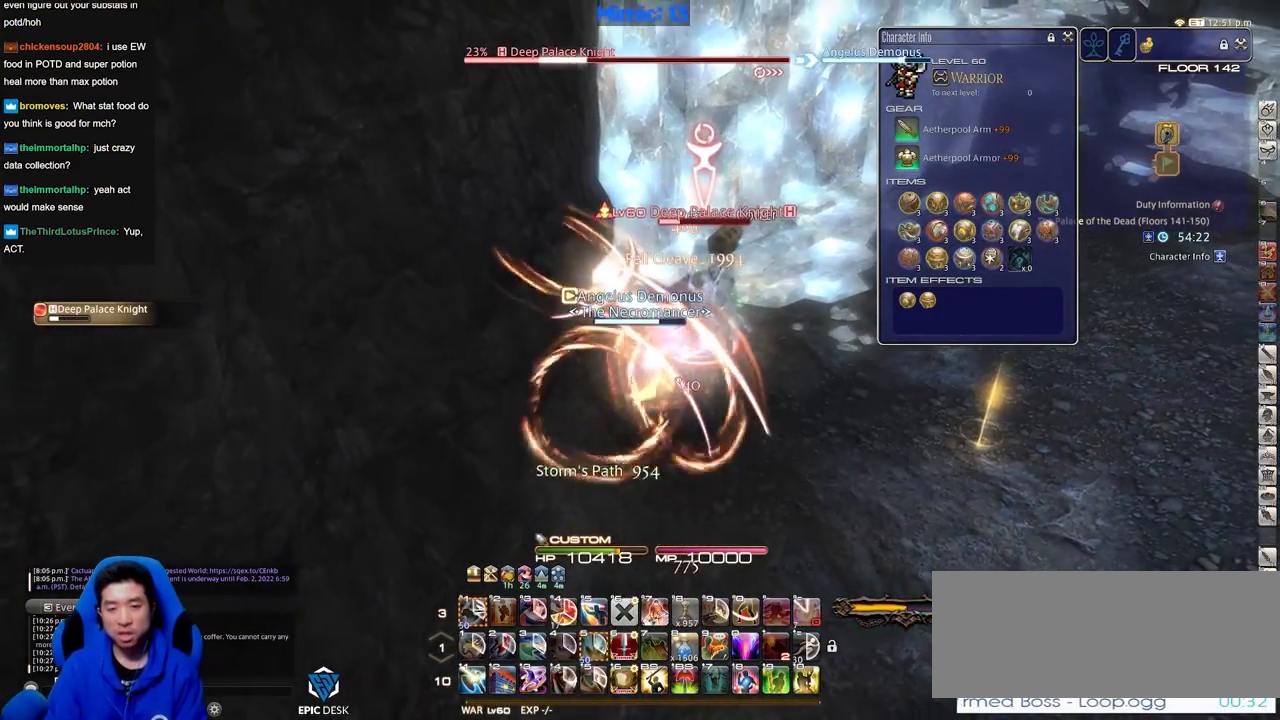
{"keys": [], "events": []}
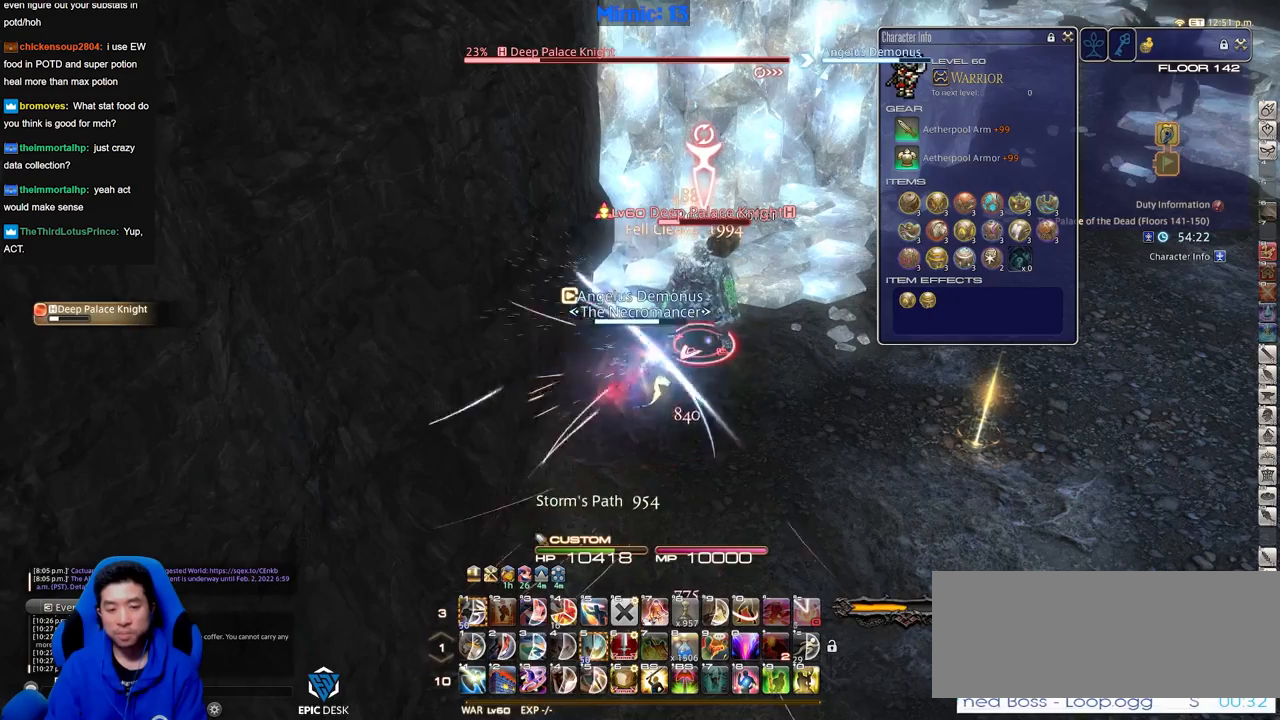
{"keys": [], "events": []}
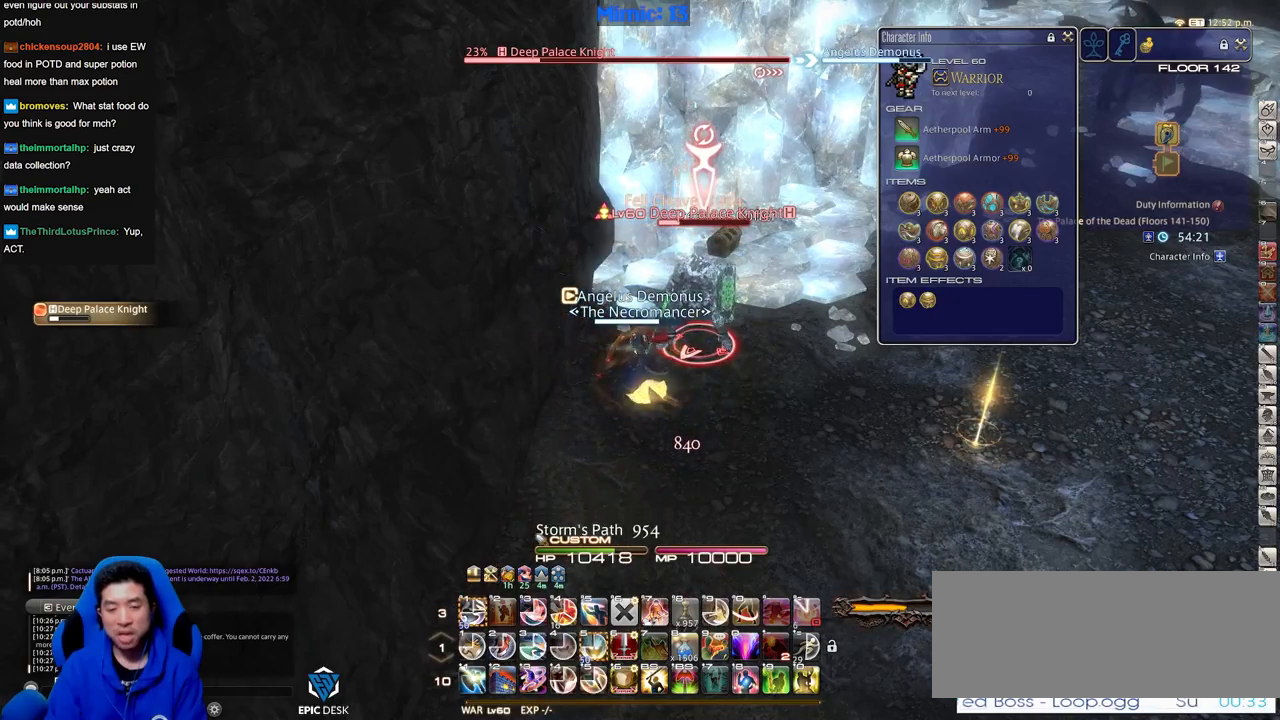
{"keys": ["1"], "events": [[484, "1", "down"]]}
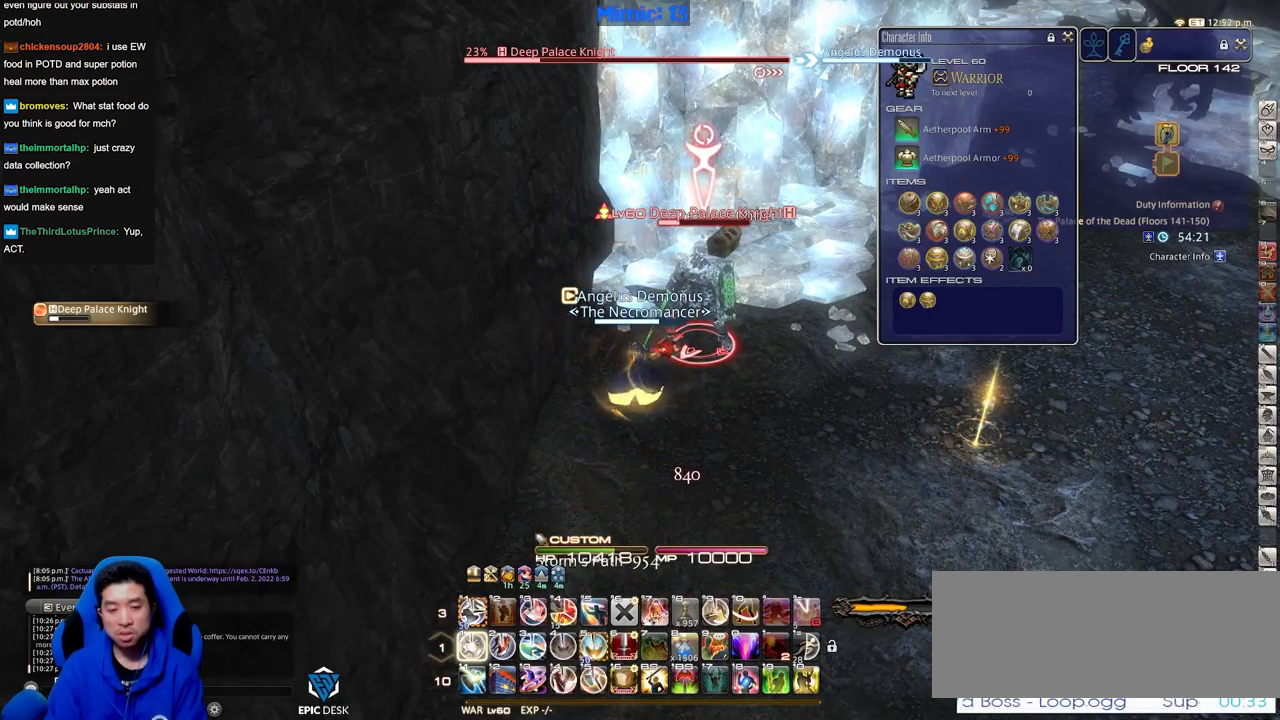
{"keys": [], "events": [[84, "1", "up"], [134, "1", "down"], [367, "1", "up"]]}
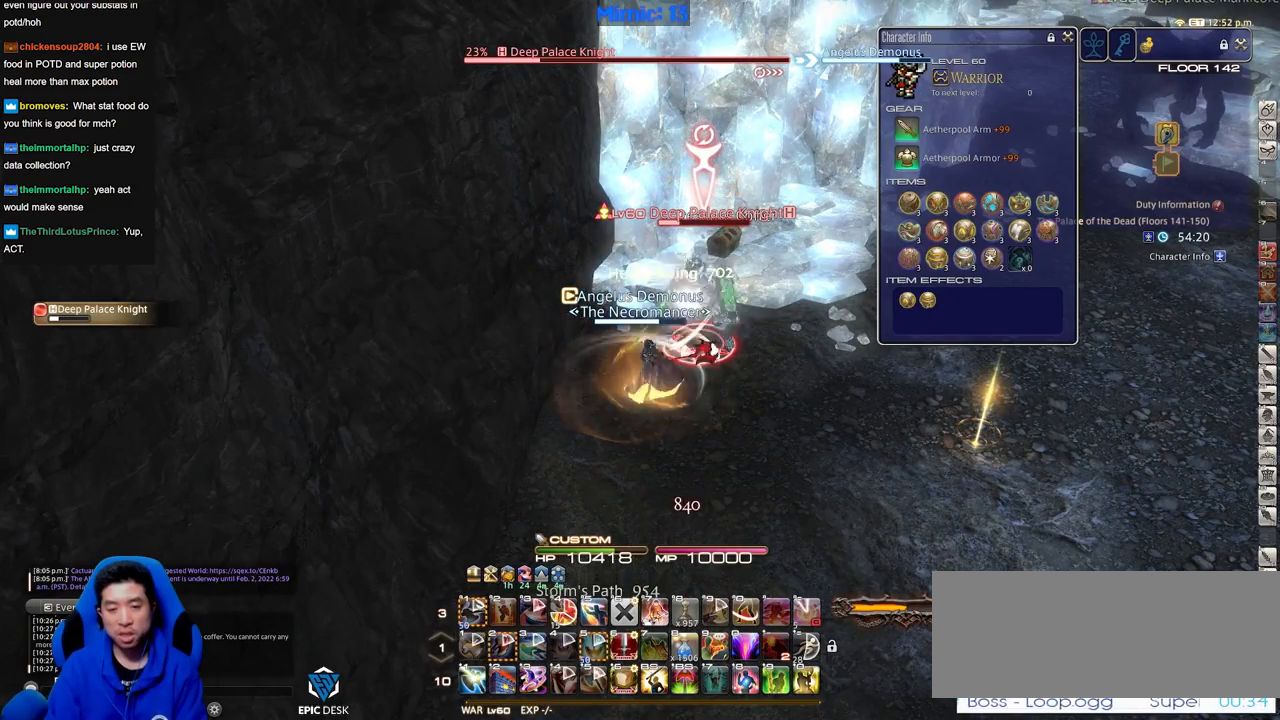
{"keys": [], "events": []}
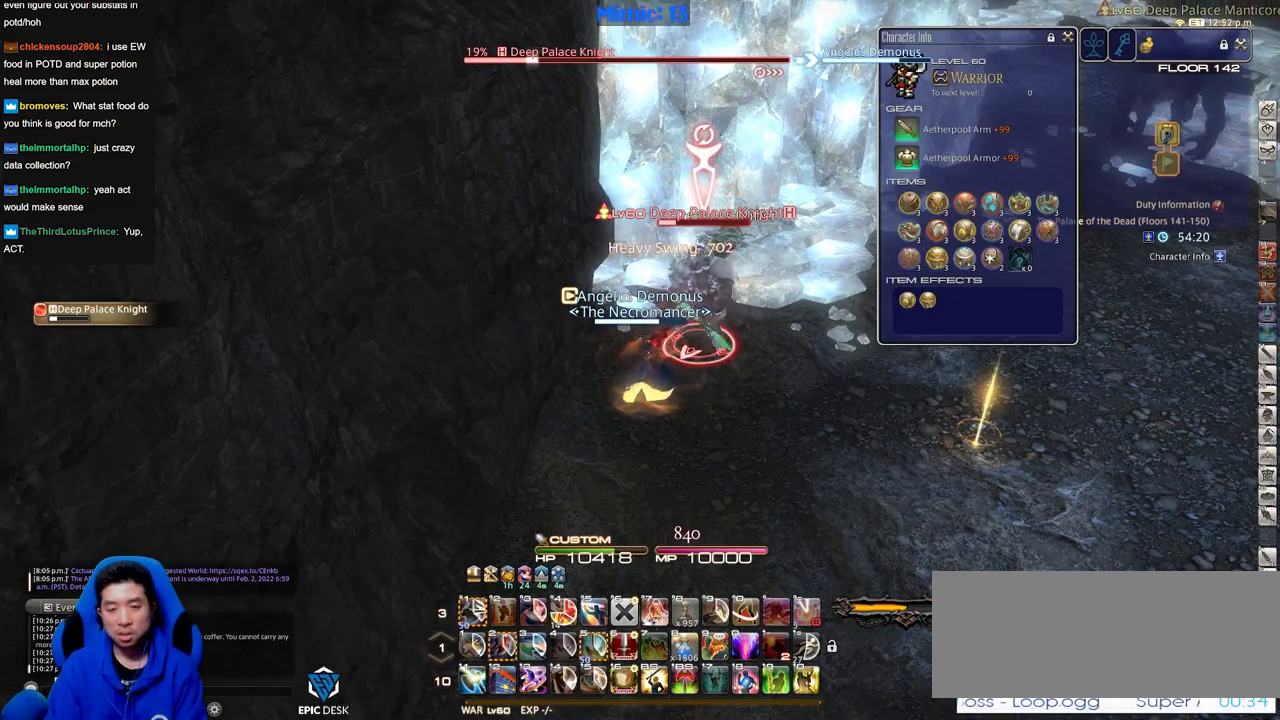
{"keys": ["a", "w"], "events": [[251, "a", "down"], [434, "rbracket", "down"], [484, "rbracket", "up"], [484, "w", "down"]]}
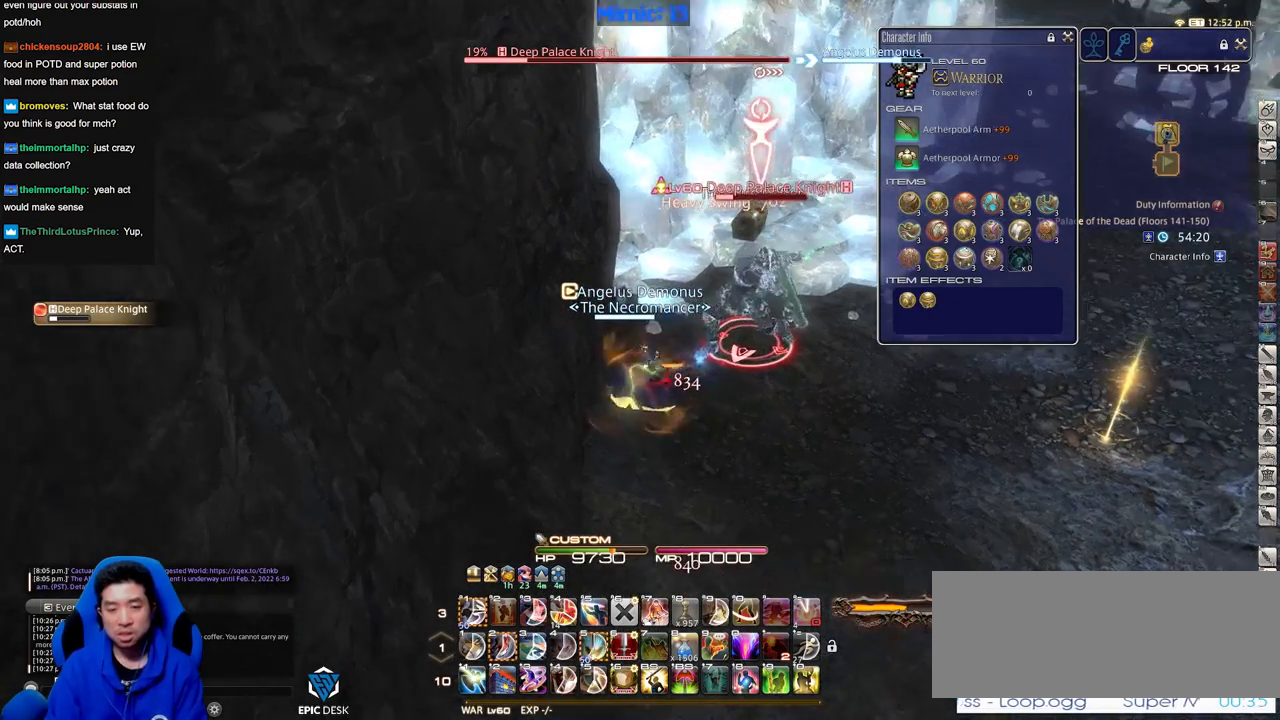
{"keys": [], "events": [[83, "a", "up"], [83, "w", "up"]]}
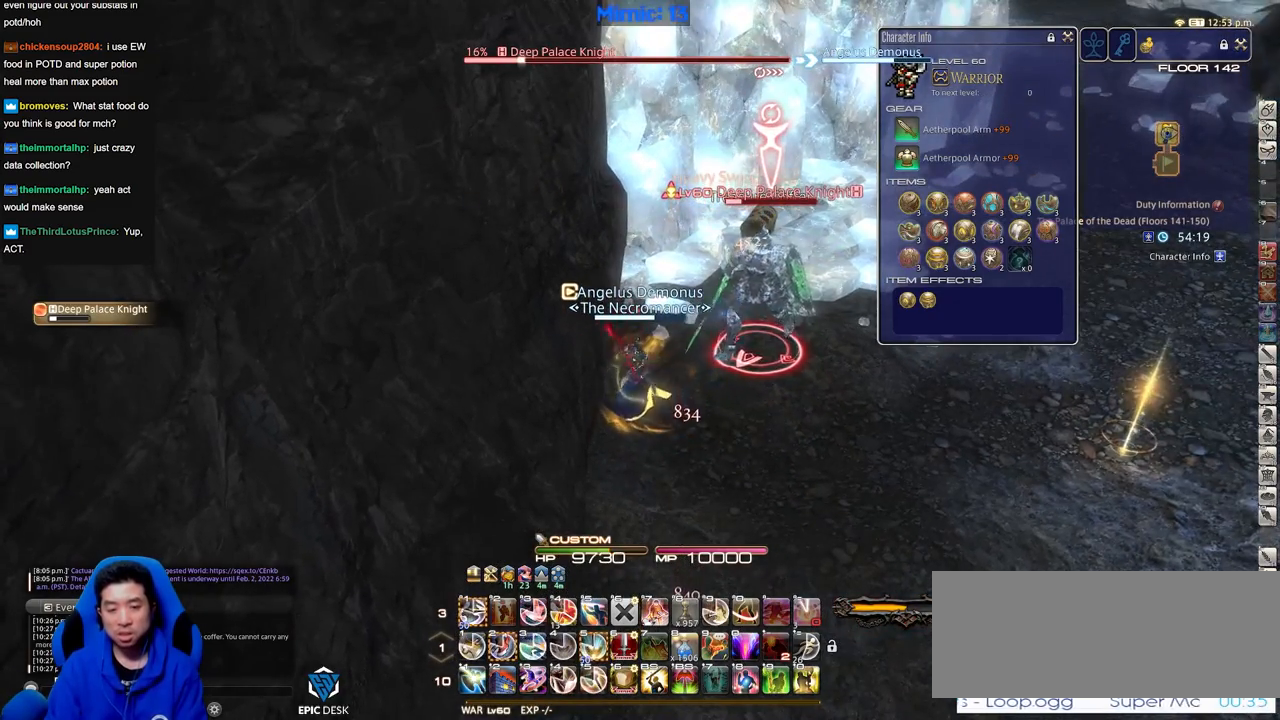
{"keys": [], "events": [[384, "2", "down"], [467, "2", "up"]]}
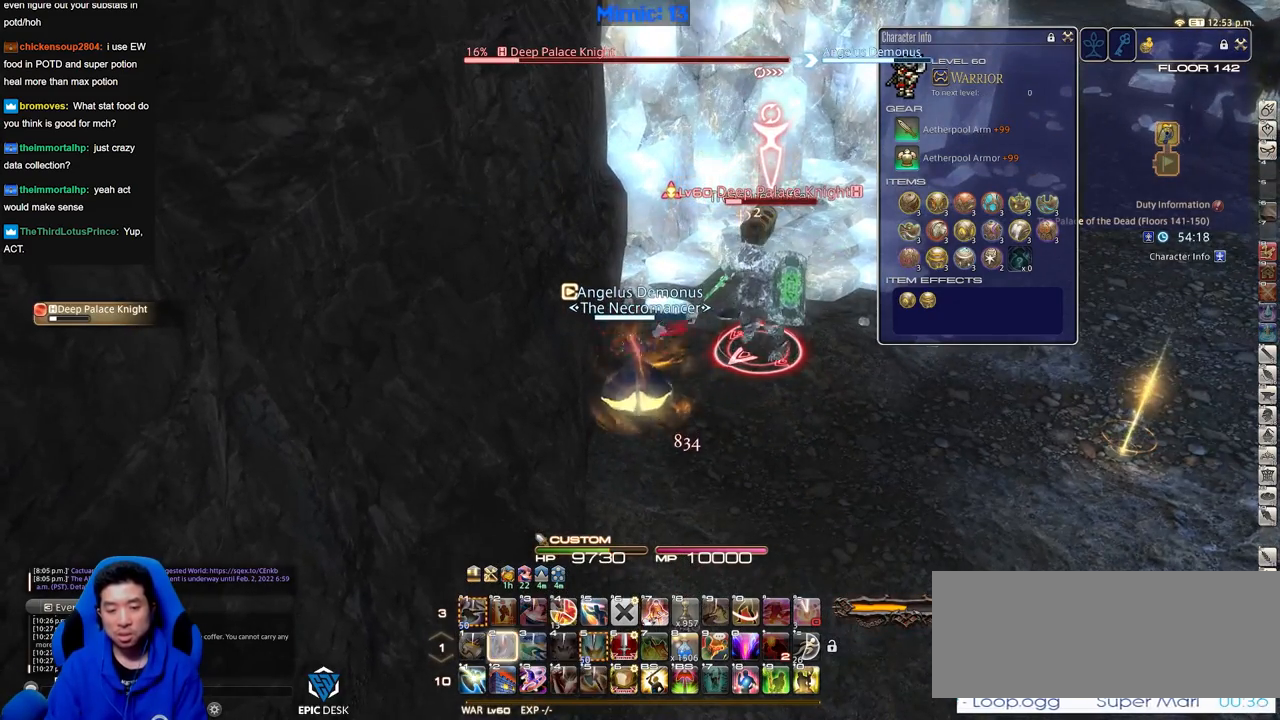
{"keys": ["return", "s"], "events": [[67, "a", "down"], [67, "s", "down"], [167, "return", "down"], [200, "a", "up"], [200, "return", "up"], [300, "return", "down"], [400, "return", "up"], [434, "return", "down"]]}
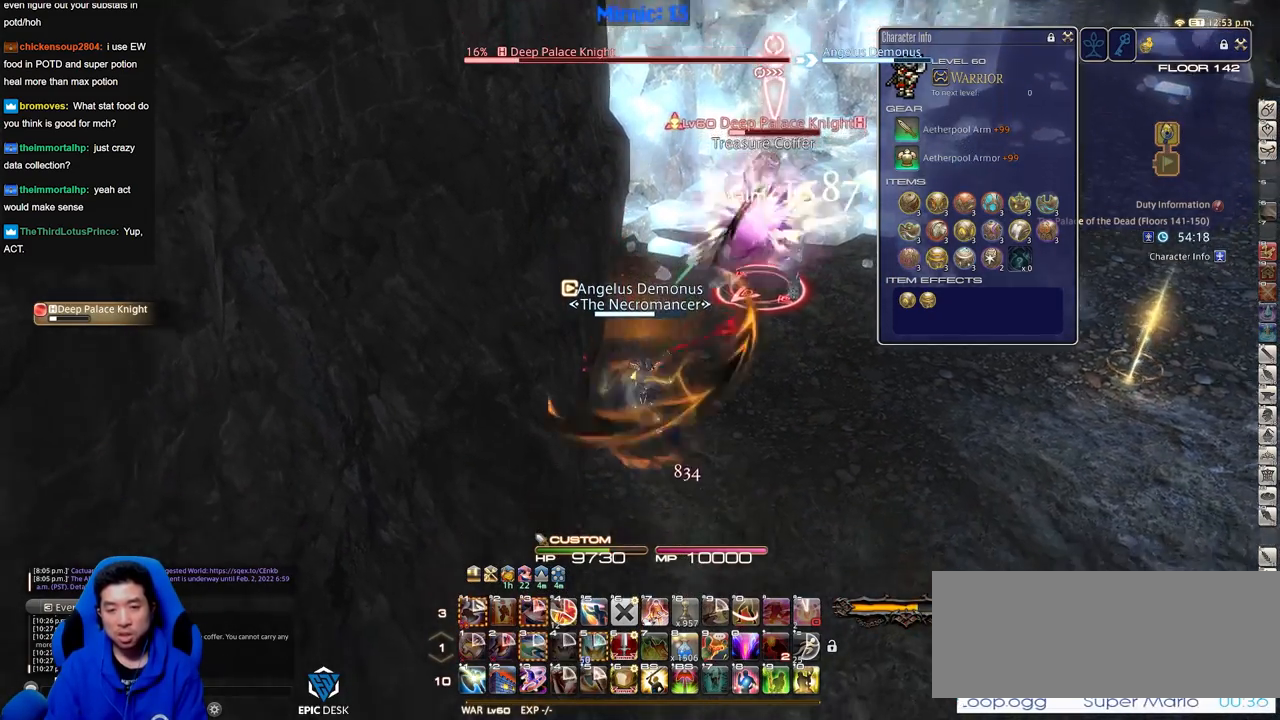
{"keys": ["s"], "events": [[34, "return", "up"]]}
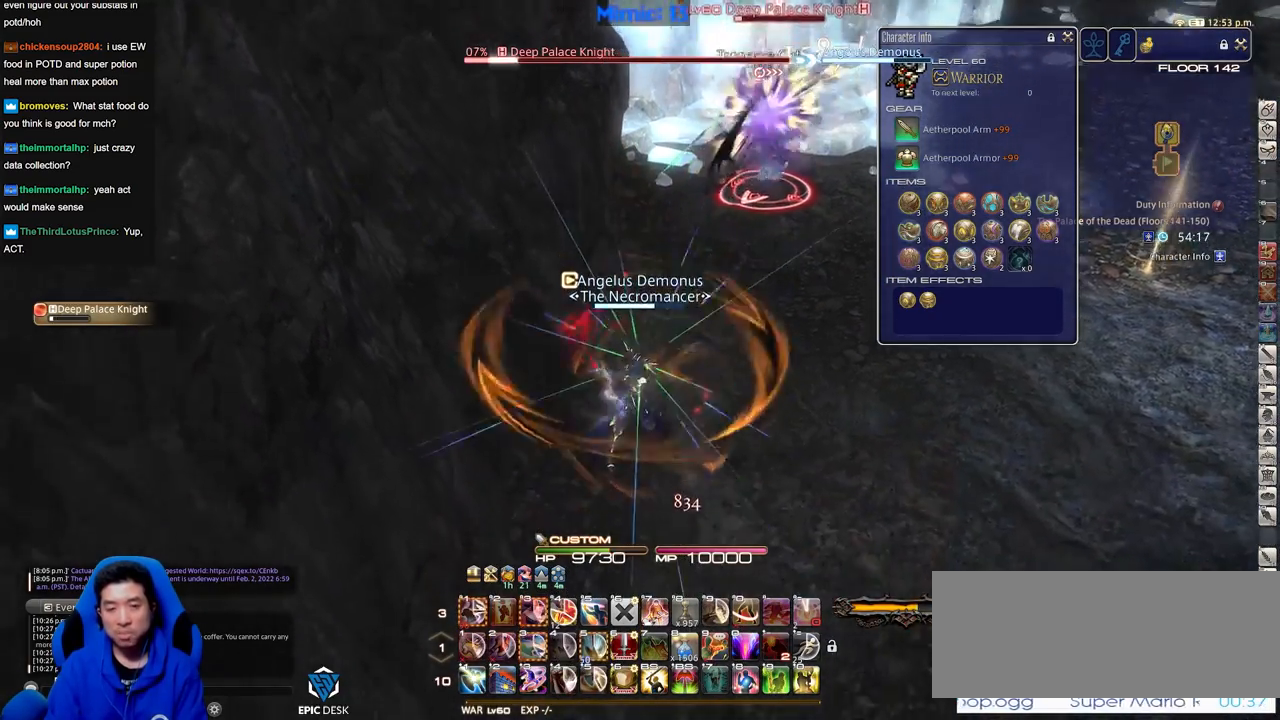
{"keys": ["w"], "events": [[383, "s", "up"], [467, "w", "down"]]}
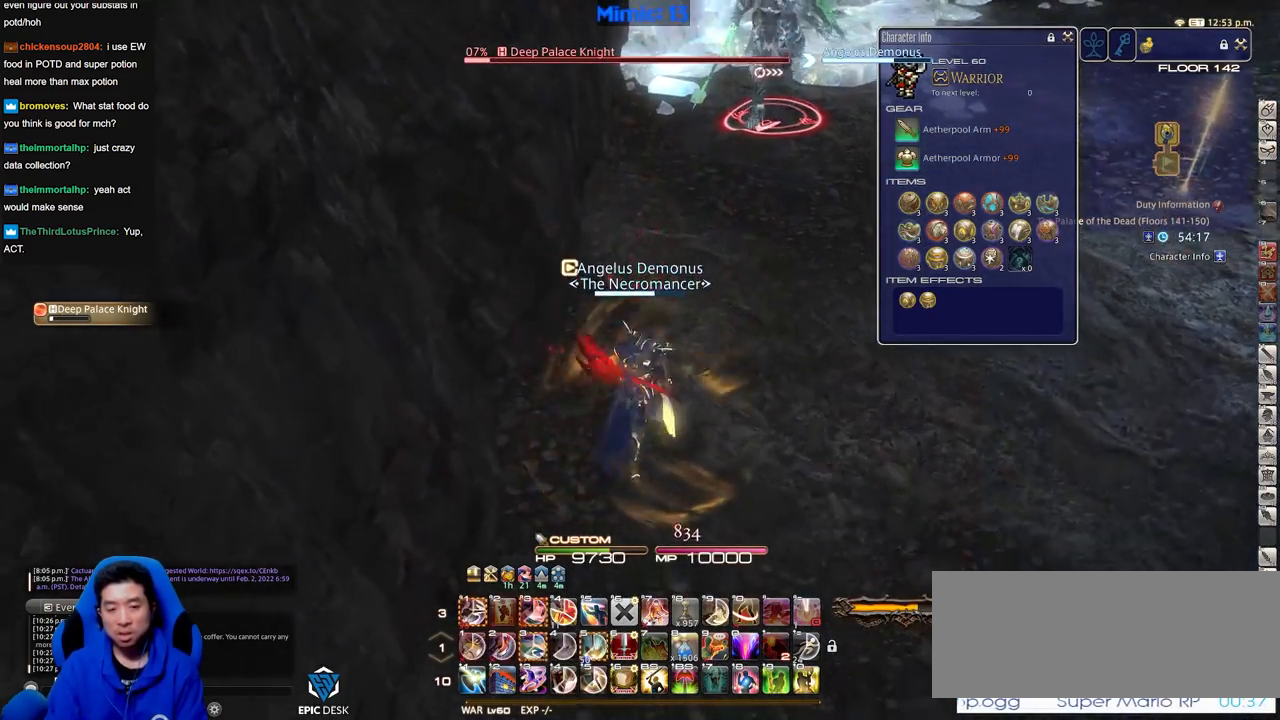
{"keys": ["w"], "events": []}